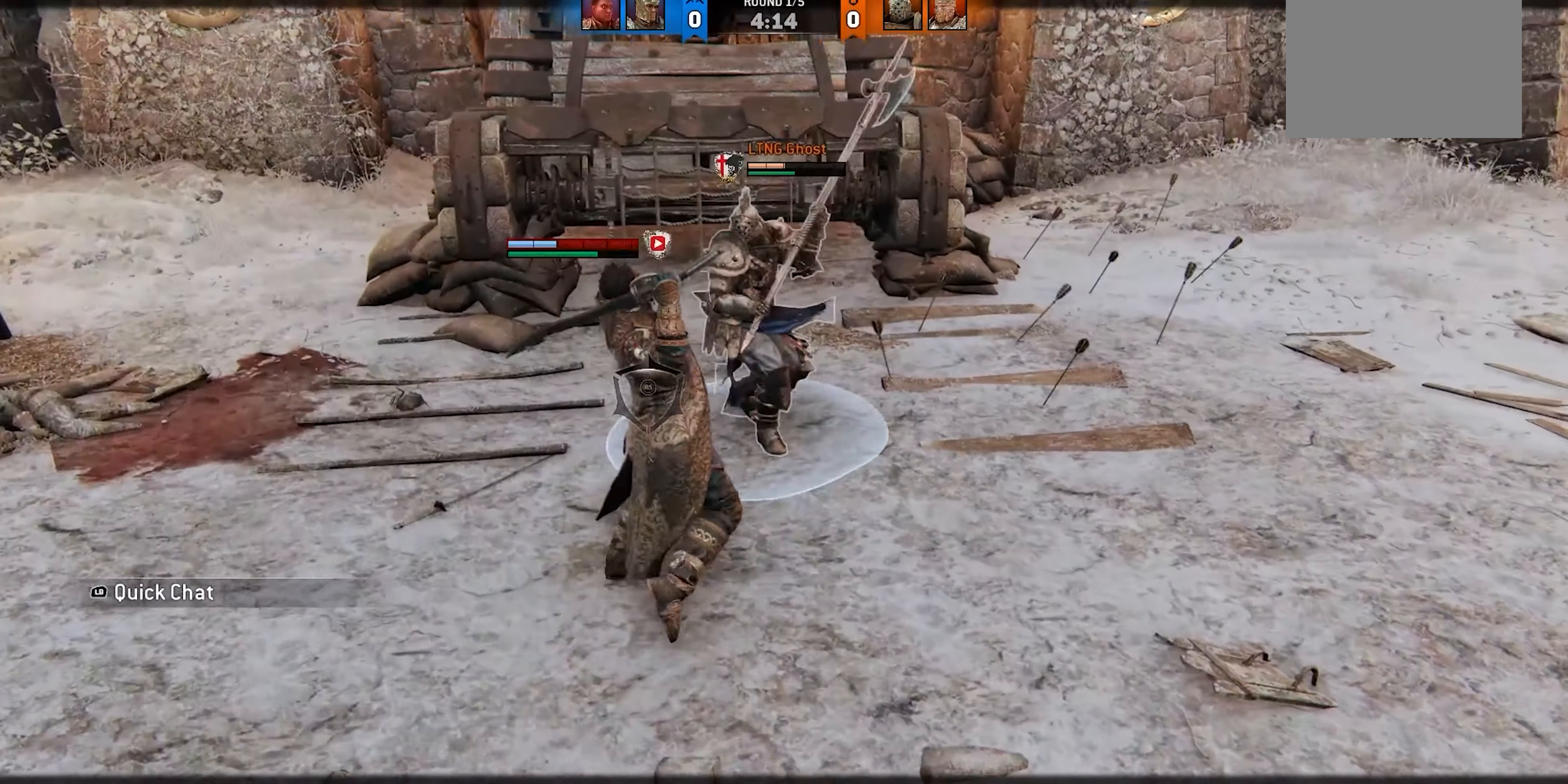
Gameplay with a controller (Xbox layout); each line is a JSON object with the inputs held at the frame after it (dt_ms = milliseconds from this image to that frame). "events" lists button and stick changes between this image and that frame as [ms after this image, input, new state], when the widget could be followed in between. Not read: DPAD_DOWN DPAD_LEFT DPAD_RIGHT DPAD_UP L2 R2 SELECT.
{"dt_ms": 500, "buttons": [], "left_stick": "down", "right_stick": "center", "events": [[316, "left_stick", "center"], [366, "left_stick", "down"], [366, "right_stick", "center"]]}
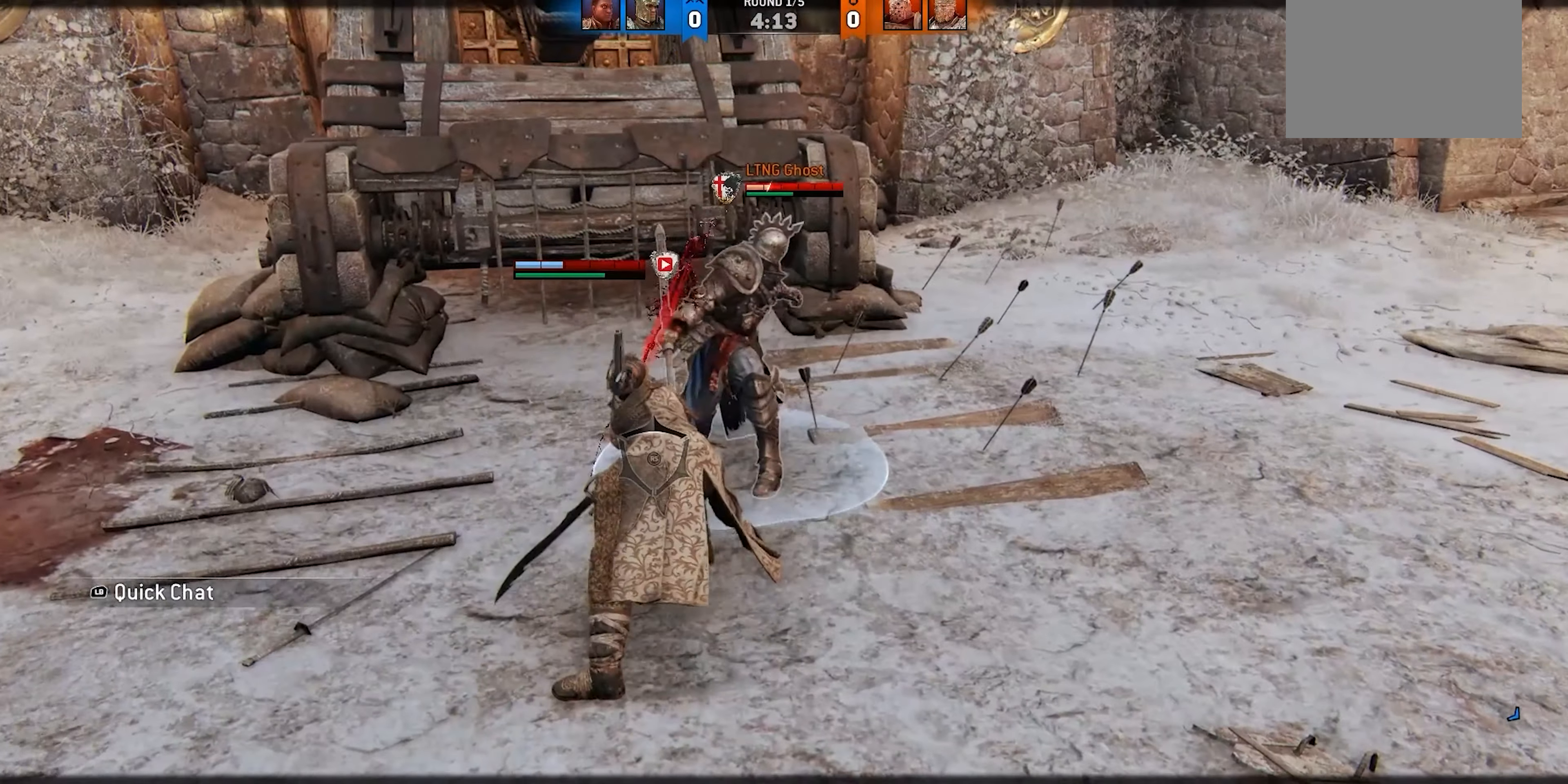
{"dt_ms": 500, "buttons": [], "left_stick": "down", "right_stick": "center", "events": [[350, "B", "down"], [450, "B", "up"]]}
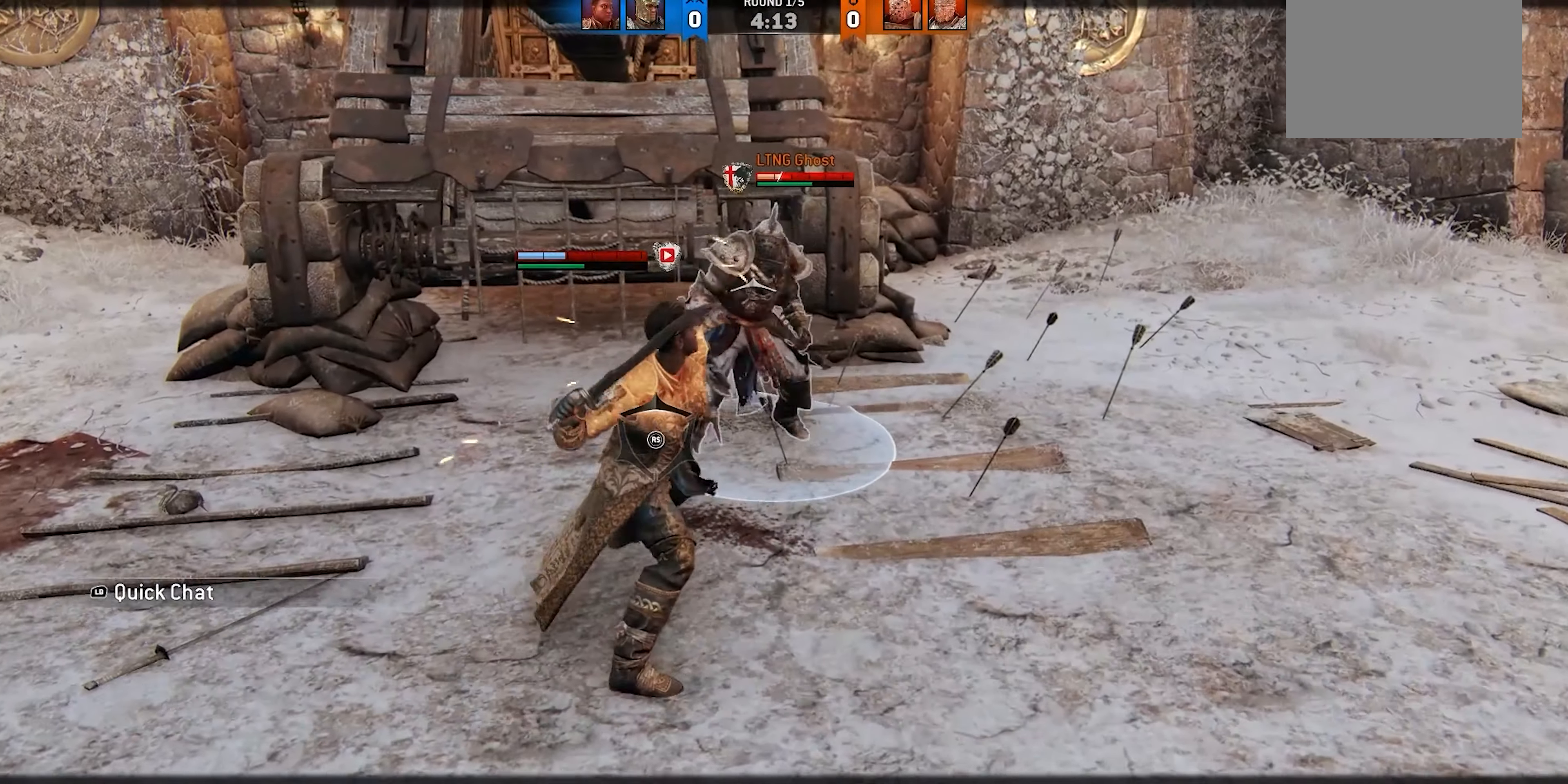
{"dt_ms": 1000, "buttons": [], "left_stick": "down", "right_stick": "center"}
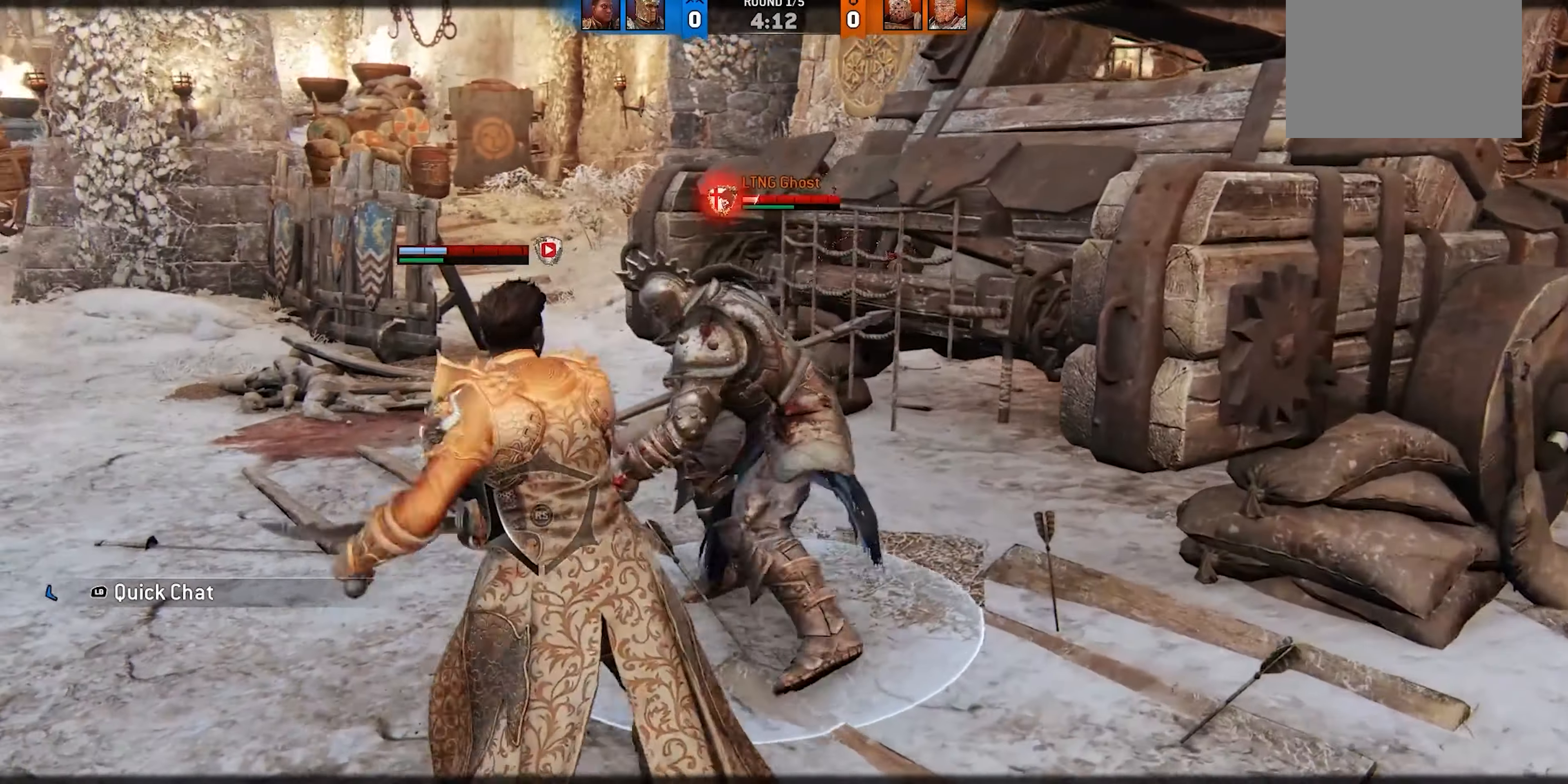
{"dt_ms": 500, "buttons": ["A"], "left_stick": "up", "right_stick": "center", "events": [[33, "B", "down"], [133, "left_stick", "center"], [166, "B", "up"], [366, "left_stick", "up"], [466, "A", "down"]]}
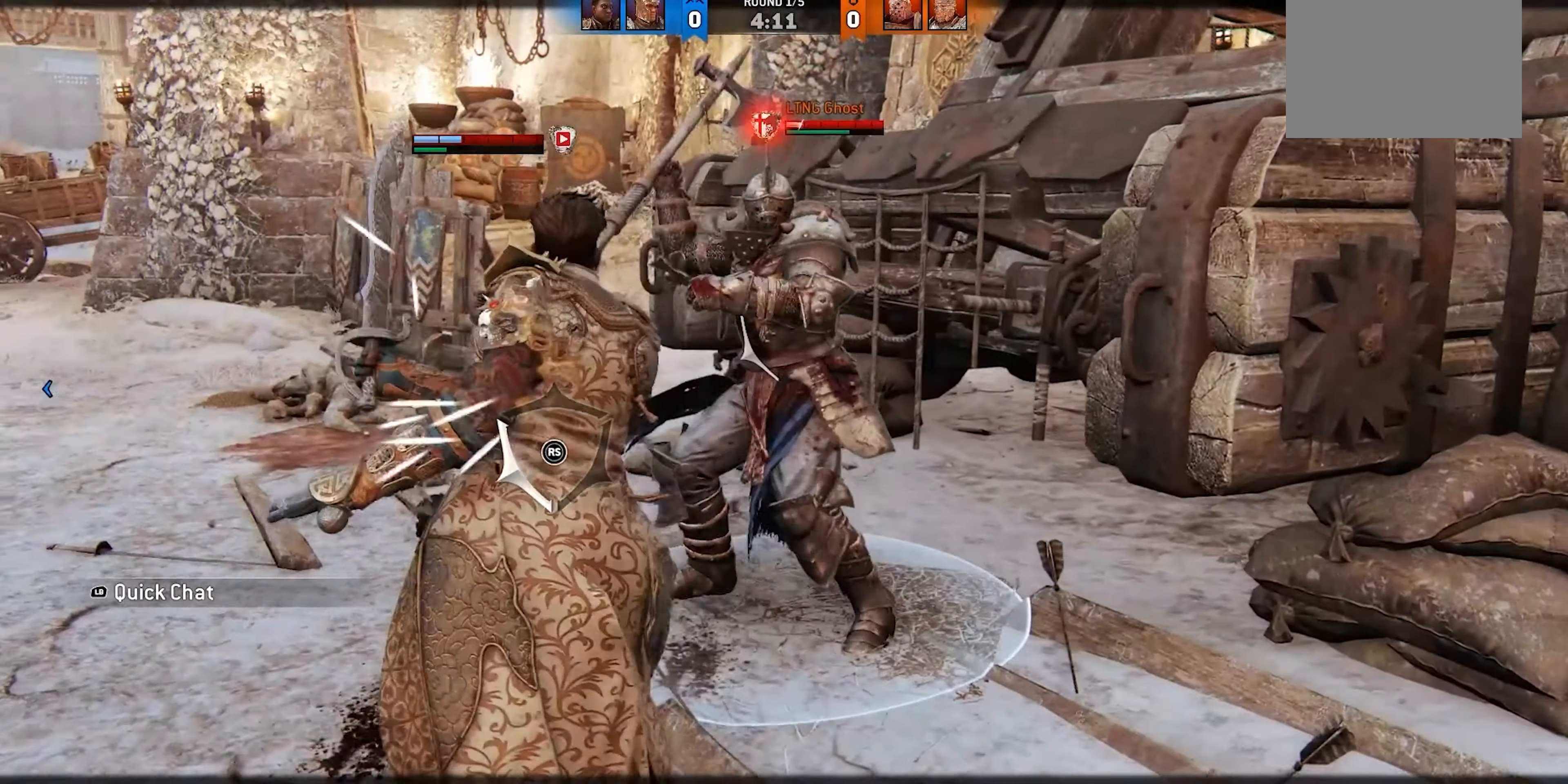
{"dt_ms": 500, "buttons": [], "left_stick": "up", "right_stick": "center", "events": [[50, "A", "up"]]}
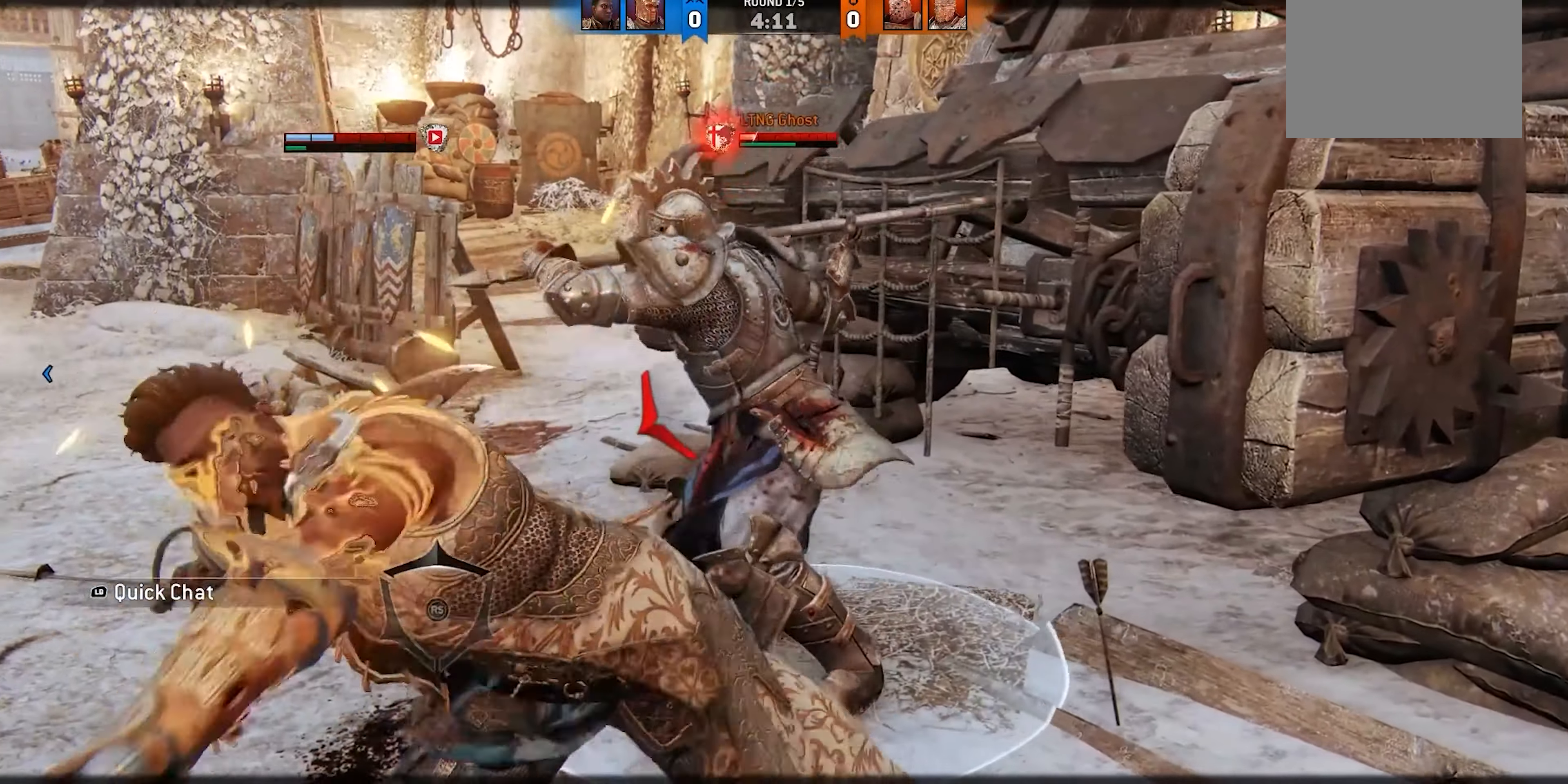
{"dt_ms": 500, "buttons": [], "left_stick": "up", "right_stick": "center", "events": []}
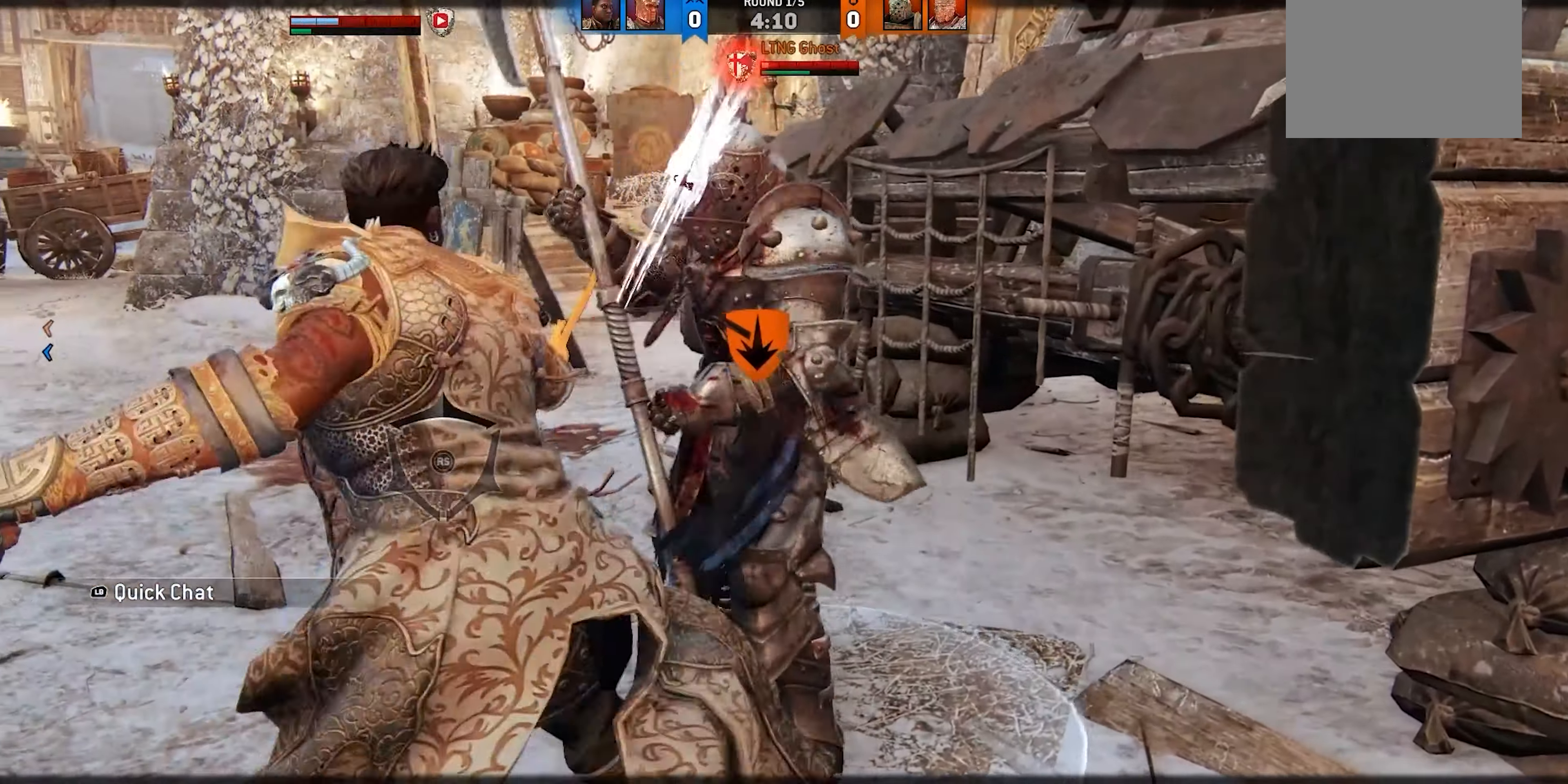
{"dt_ms": 500, "buttons": [], "left_stick": "up", "right_stick": "center", "events": [[83, "X", "down"], [133, "R1", "down"], [183, "R1", "up"], [183, "X", "up"]]}
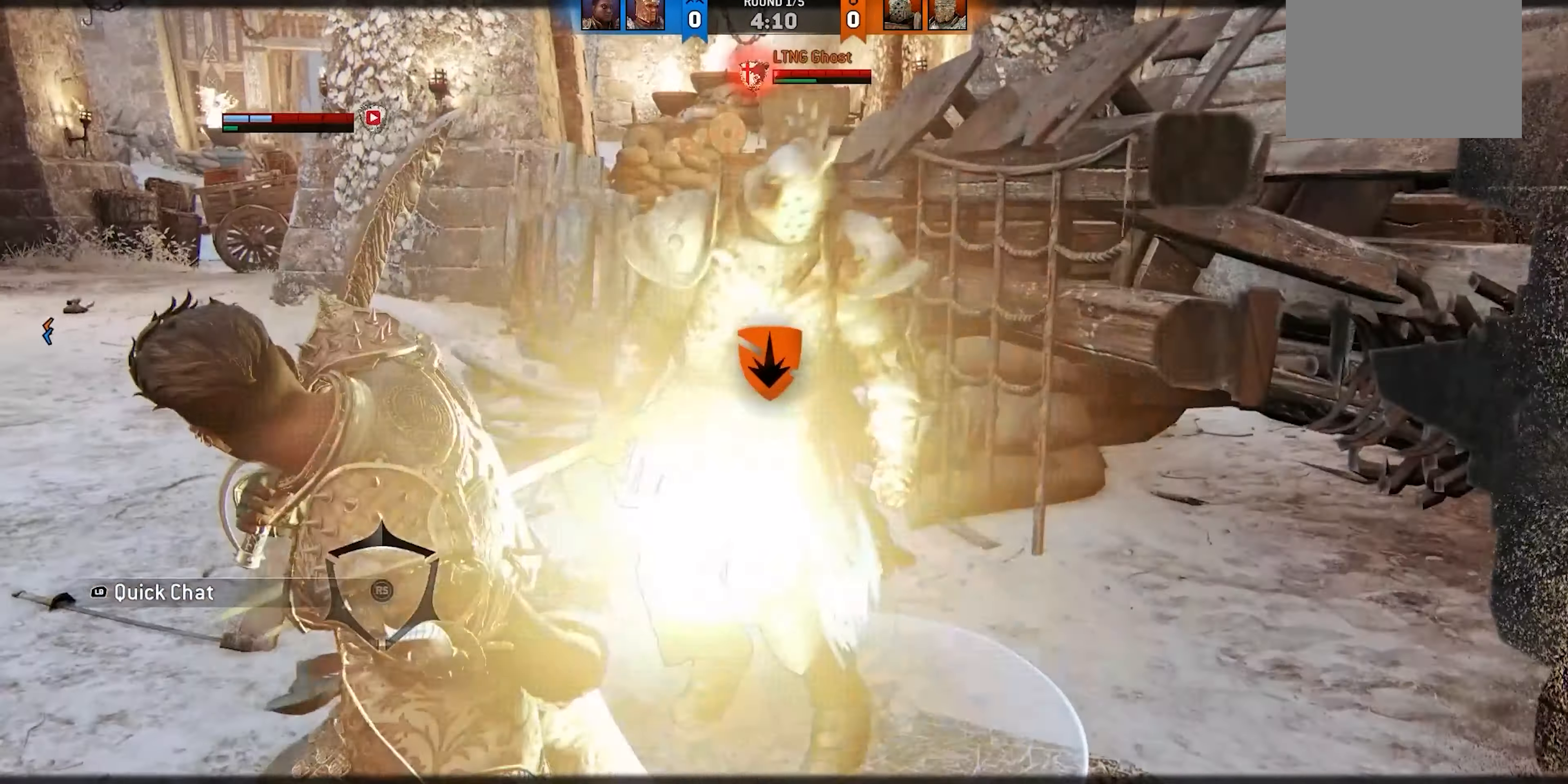
{"dt_ms": 500, "buttons": [], "left_stick": "up-left", "right_stick": "center", "events": [[100, "R1", "down"], [133, "left_stick", "up-left"], [133, "right_stick", "up-right"], [200, "R1", "up"], [216, "right_stick", "center"]]}
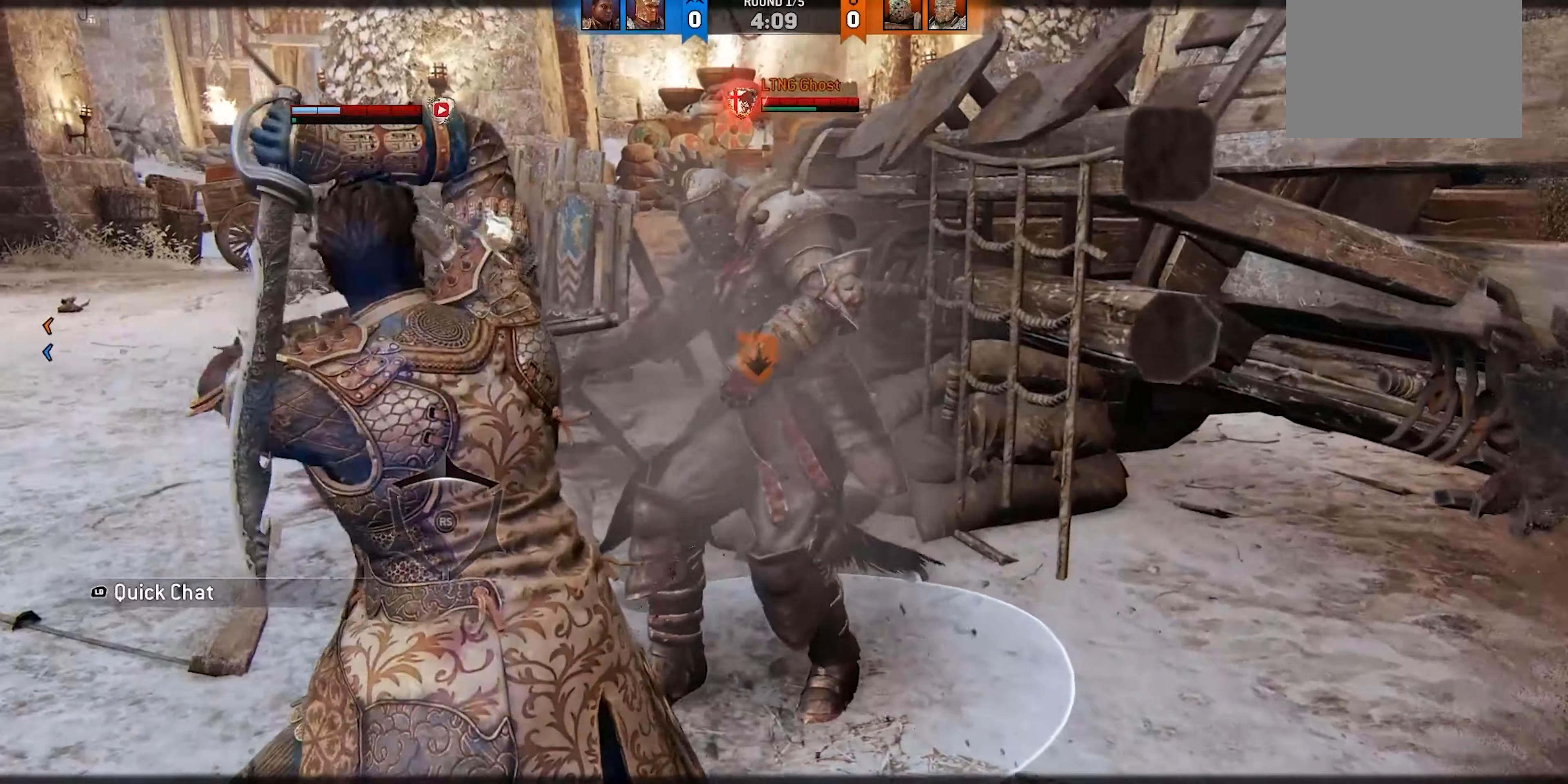
{"dt_ms": 500, "buttons": [], "left_stick": "left", "right_stick": "center", "events": [[50, "left_stick", "left"]]}
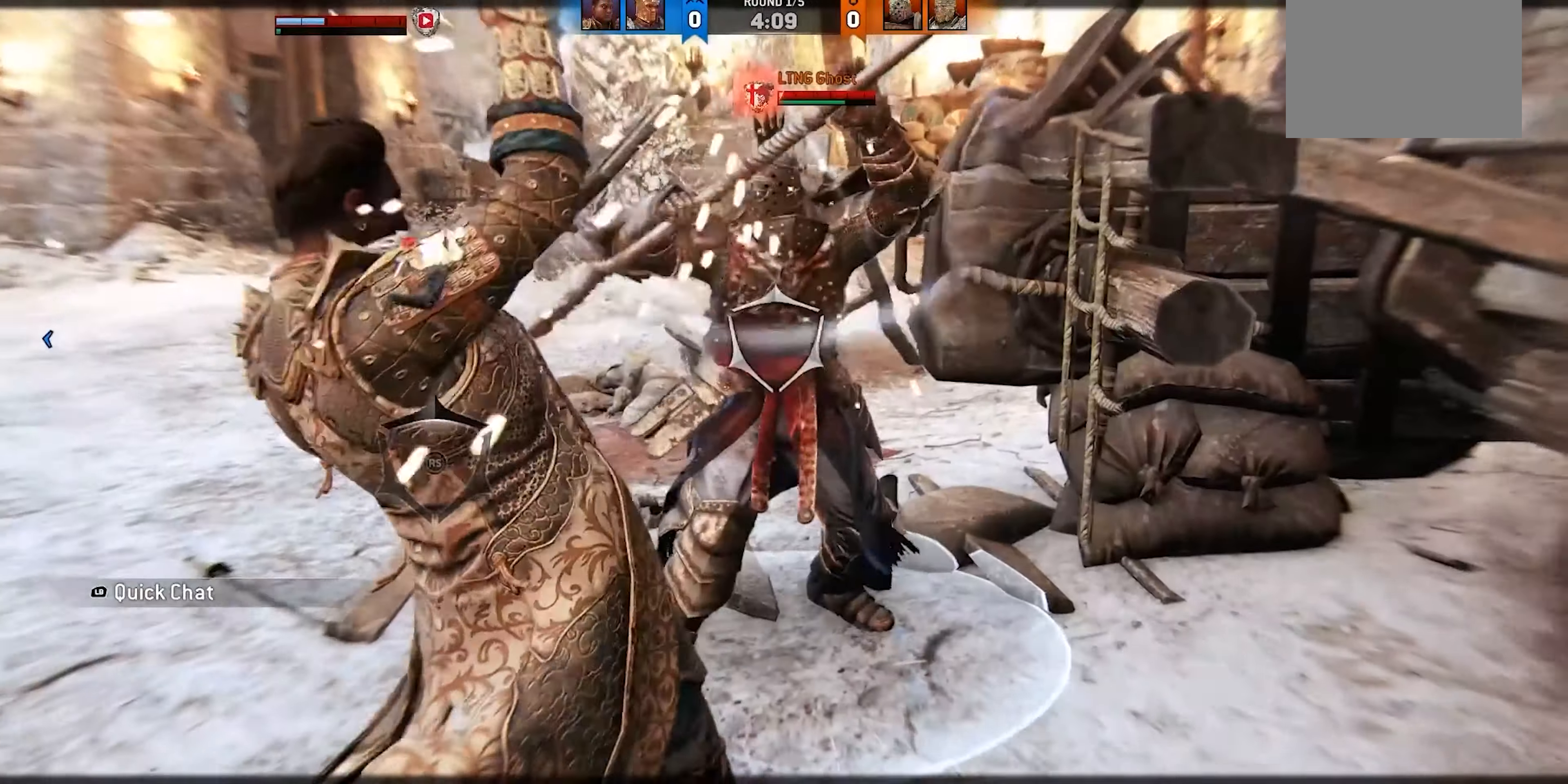
{"dt_ms": 500, "buttons": [], "left_stick": "left", "right_stick": "left", "events": [[350, "right_stick", "left"]]}
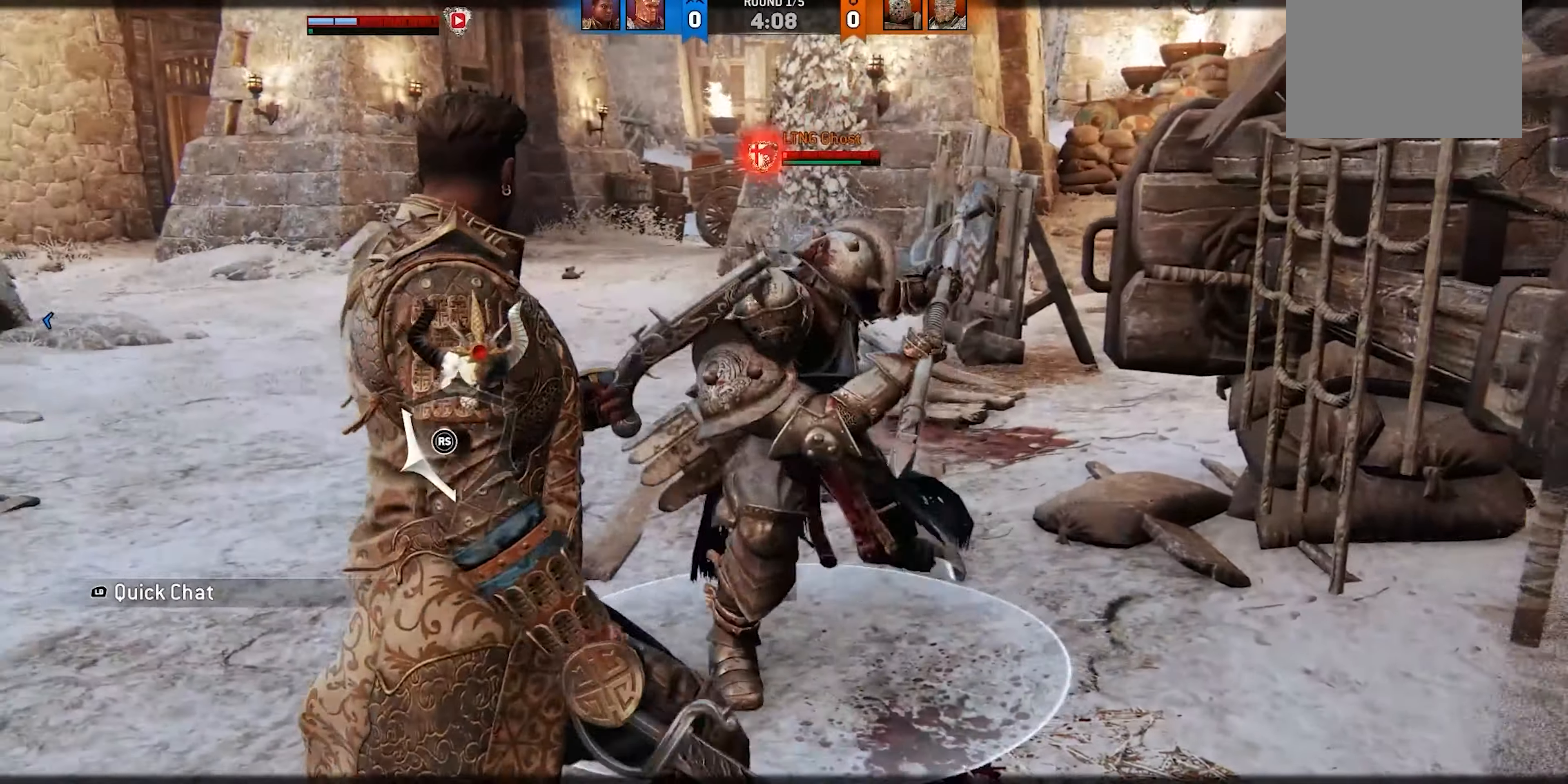
{"dt_ms": 500, "buttons": [], "left_stick": "left", "right_stick": "center", "events": [[17, "right_stick", "up-left"], [150, "right_stick", "center"], [283, "A", "down"], [383, "A", "up"]]}